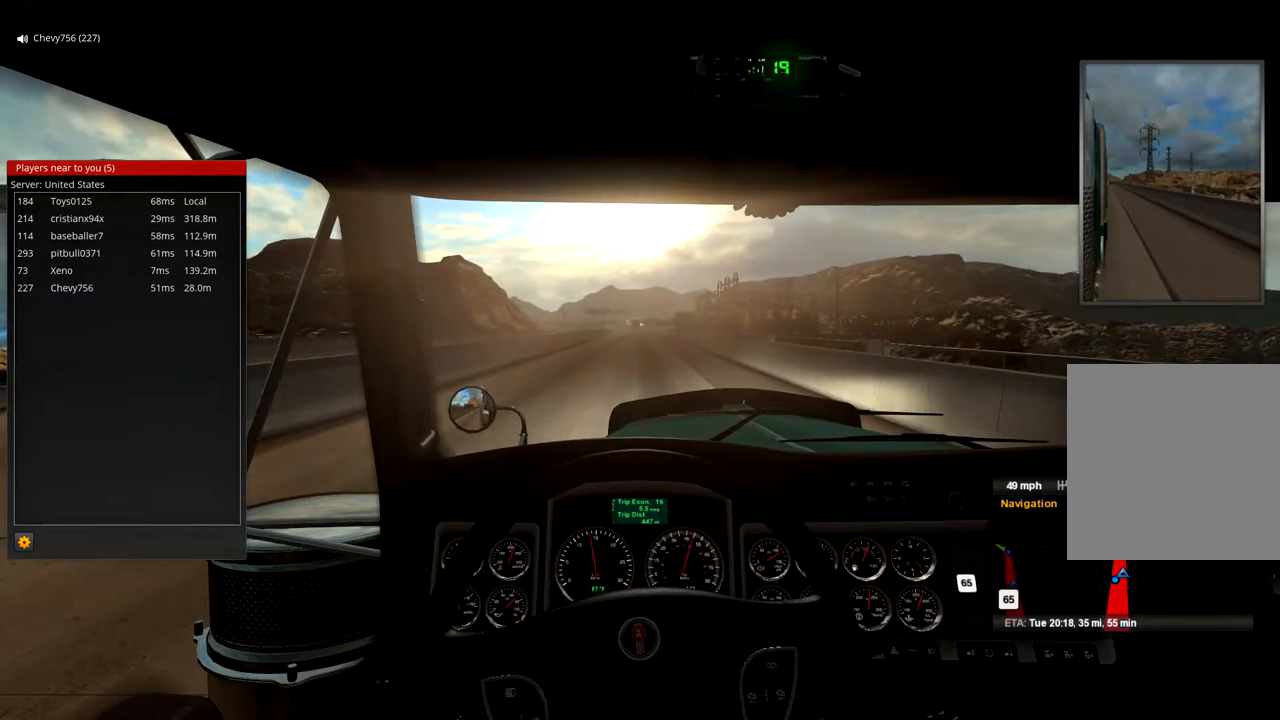
Gameplay with a controller (Xbox layout); each line is a JSON object with the inputs held at the frame after it. "events" lists button and stick changes between this image and that frame as [ms after this image, input, new state], when the widget could be followed in between.
{"buttons": [], "left_stick": "center", "right_stick": "center", "events": []}
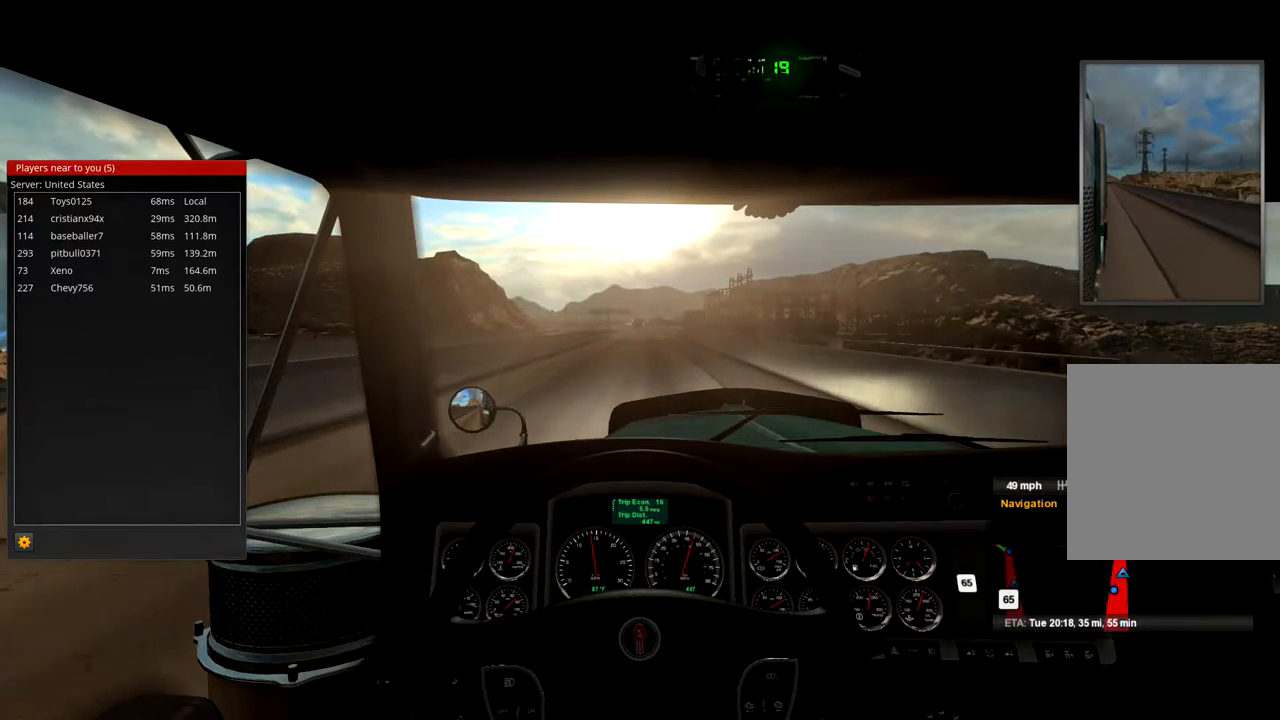
{"buttons": [], "left_stick": "center", "right_stick": "center", "events": []}
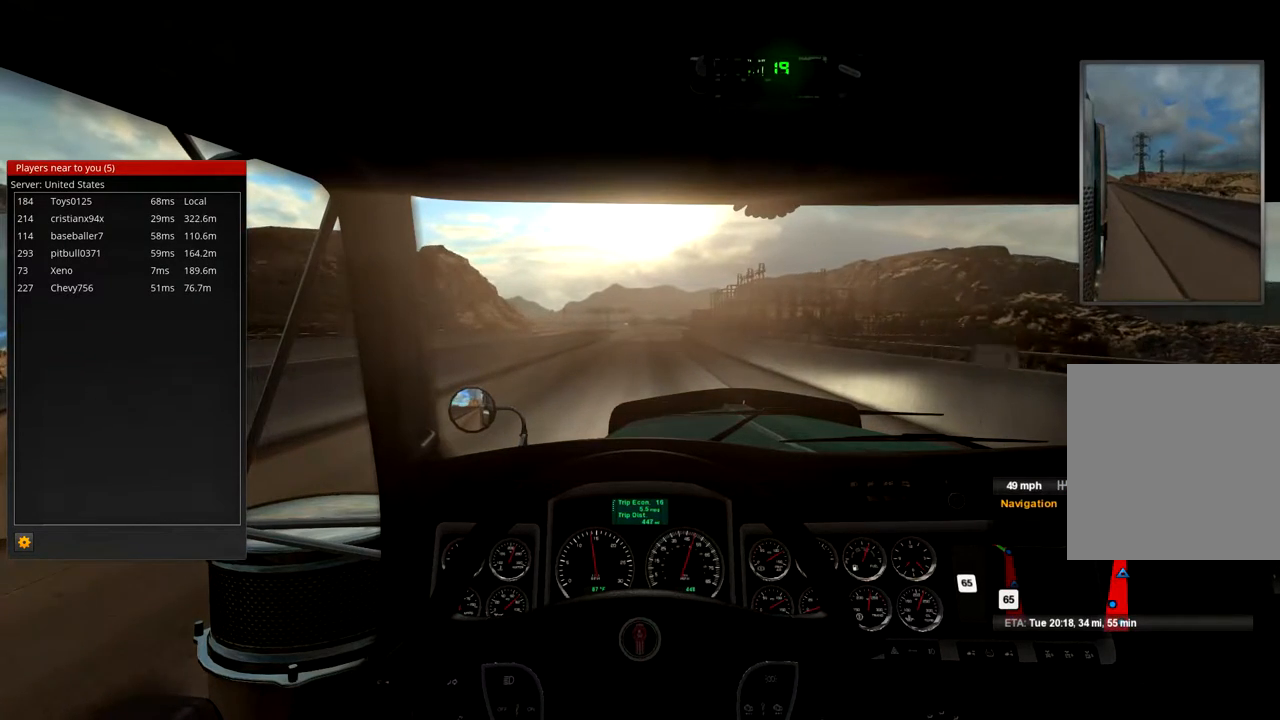
{"buttons": [], "left_stick": "center", "right_stick": "center", "events": []}
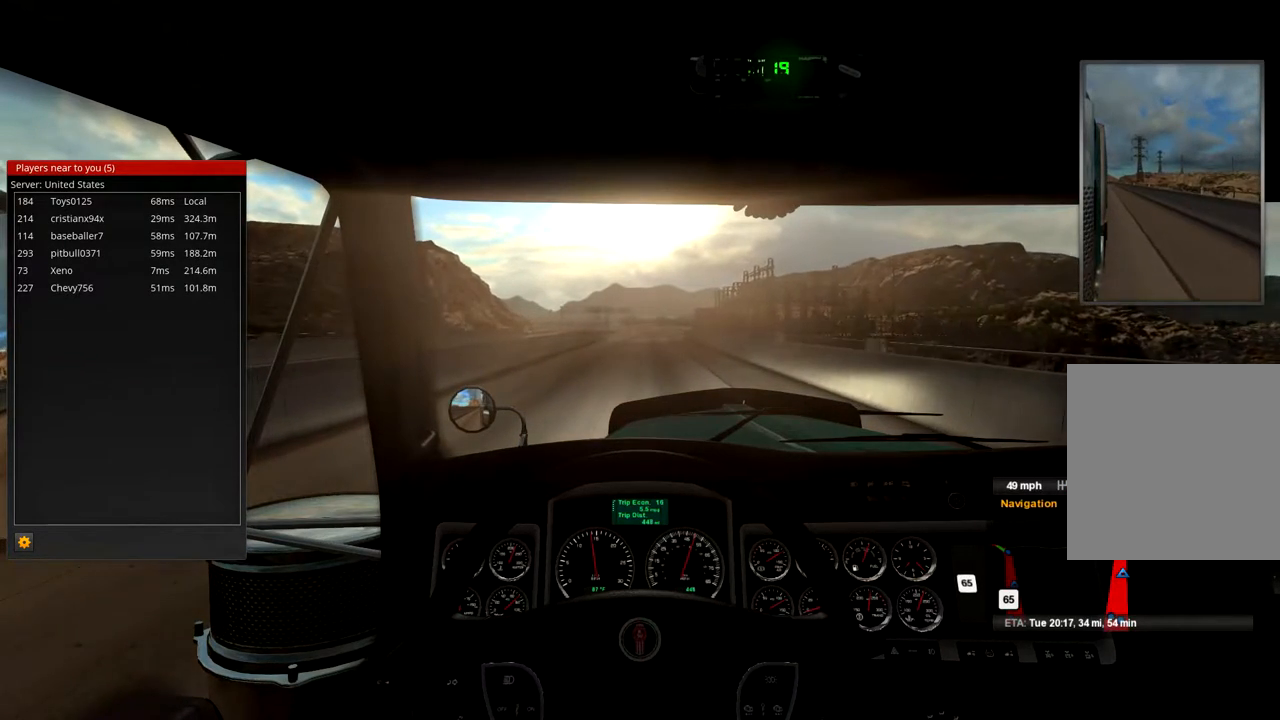
{"buttons": [], "left_stick": "center", "right_stick": "center", "events": []}
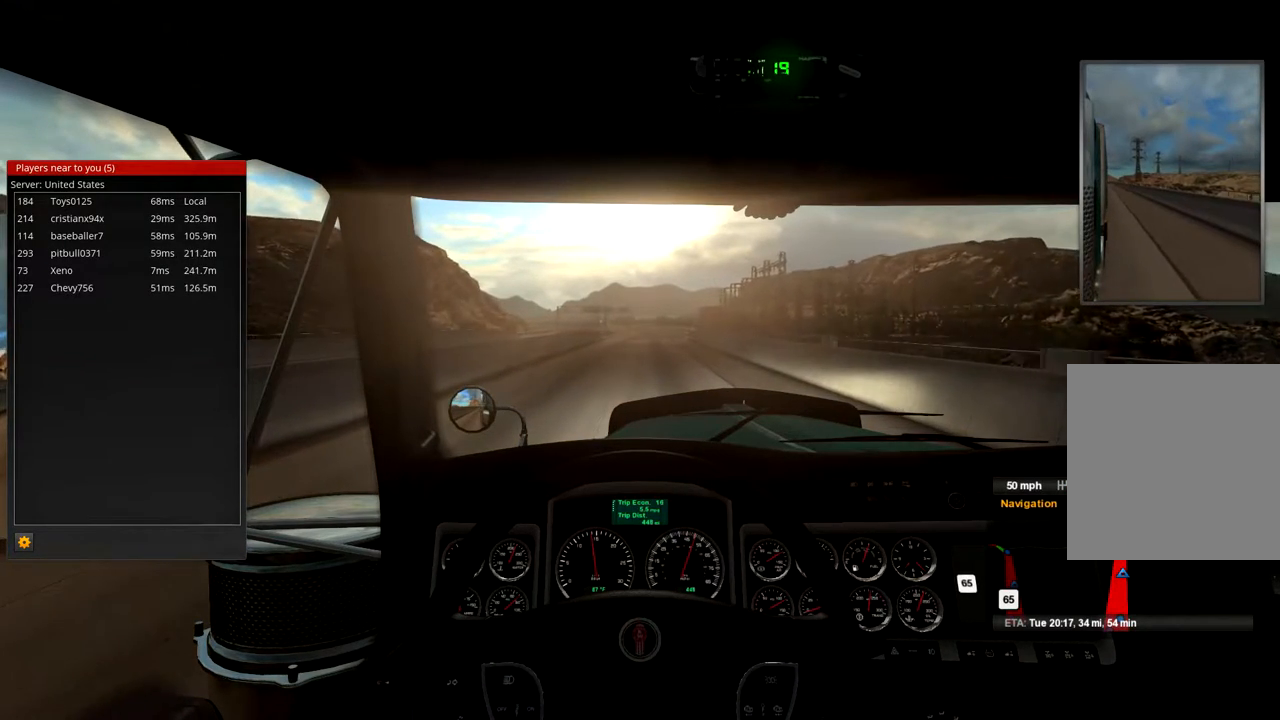
{"buttons": [], "left_stick": "center", "right_stick": "center", "events": []}
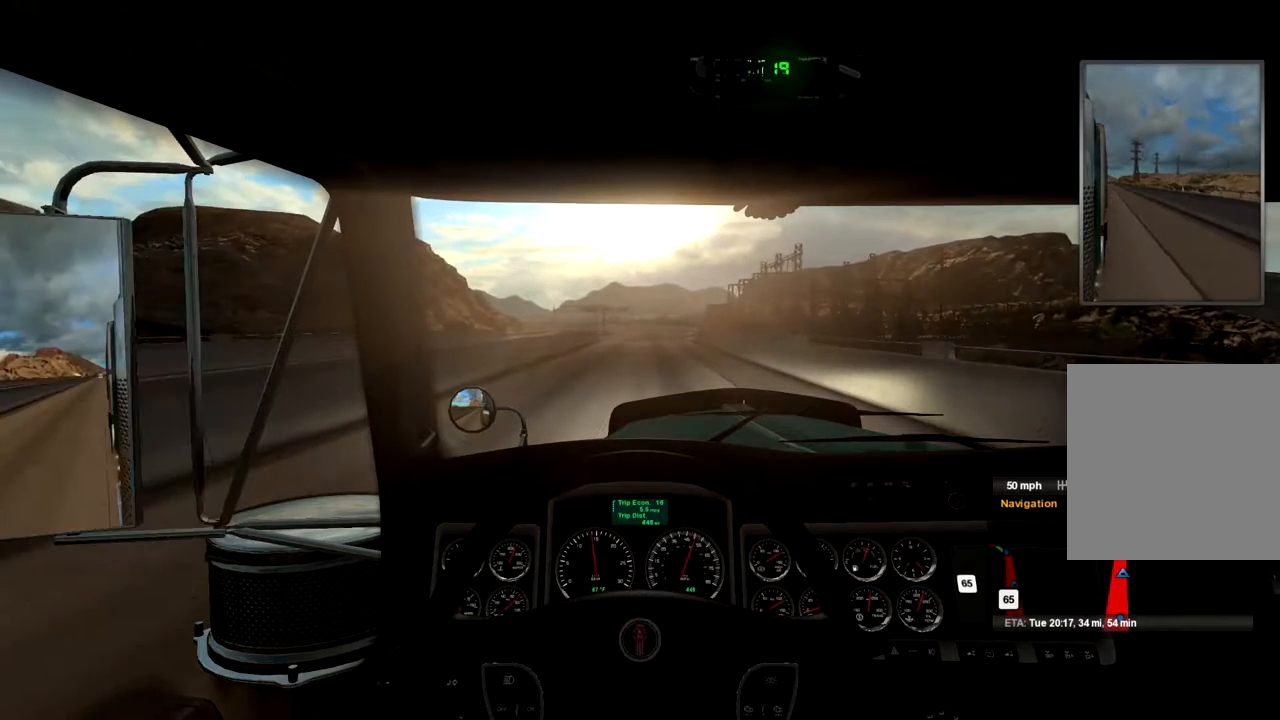
{"buttons": [], "left_stick": "center", "right_stick": "center", "events": []}
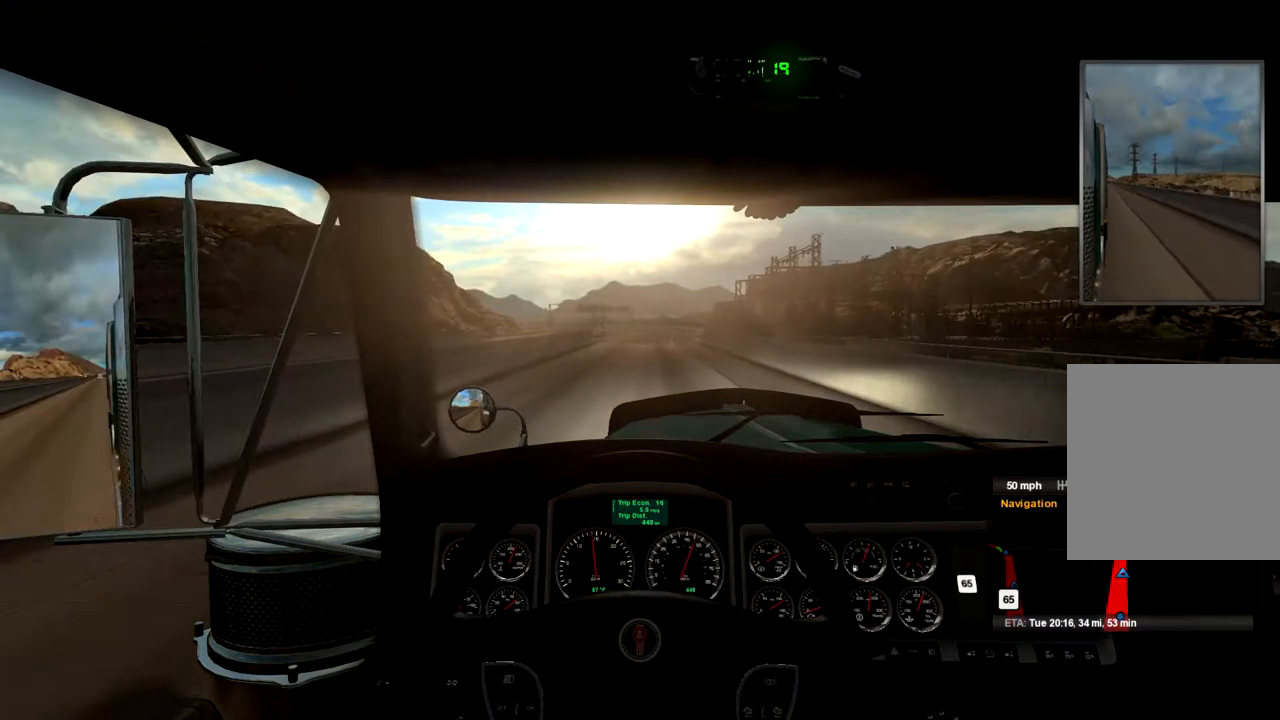
{"buttons": [], "left_stick": "center", "right_stick": "center", "events": []}
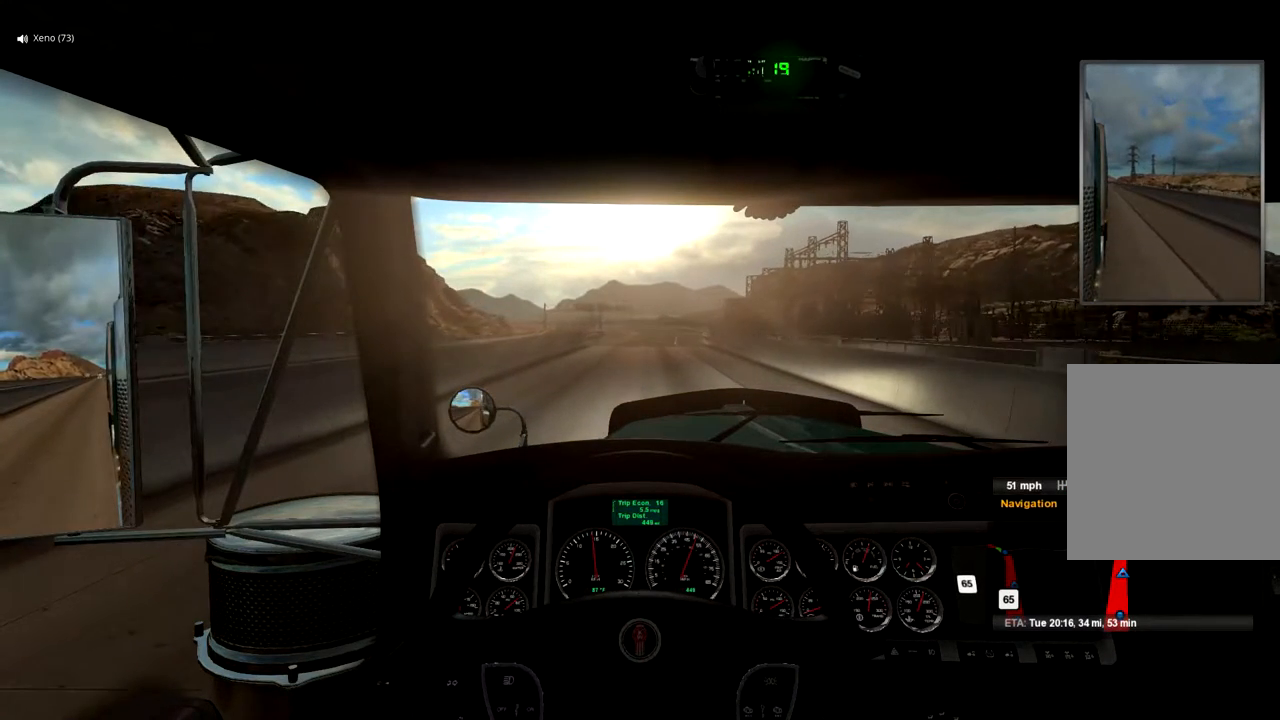
{"buttons": [], "left_stick": "center", "right_stick": "center", "events": []}
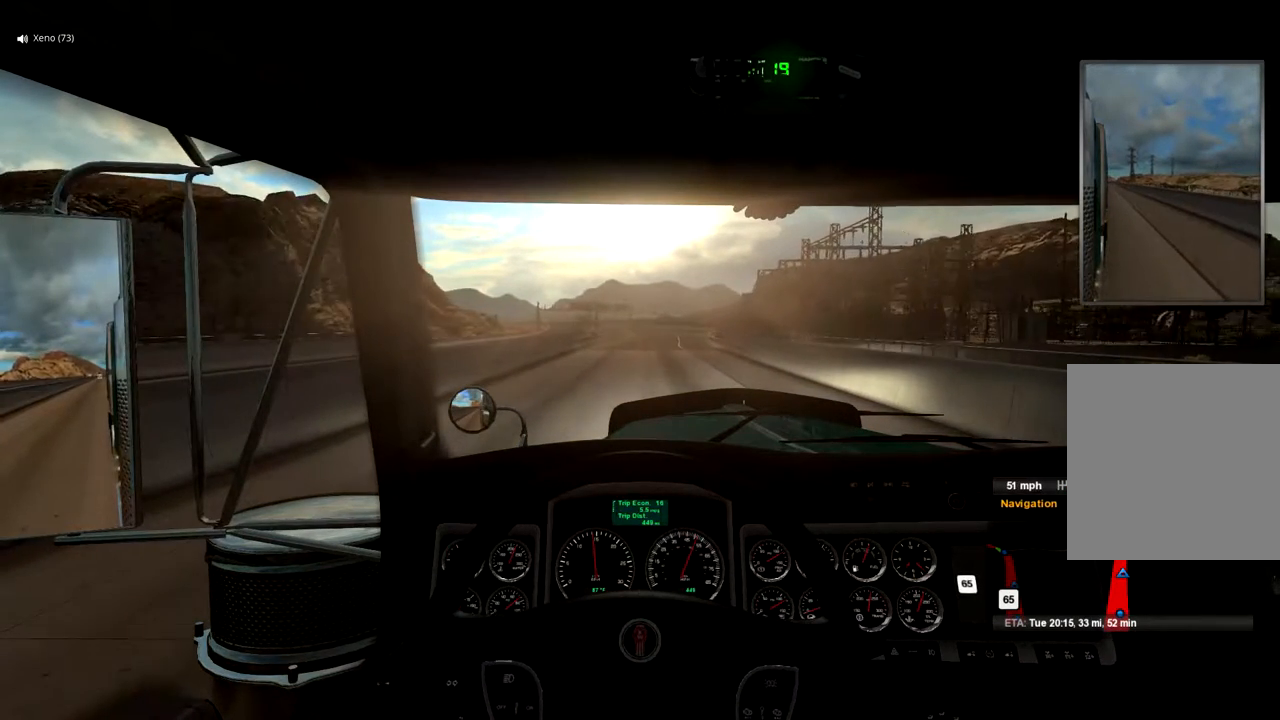
{"buttons": [], "left_stick": "center", "right_stick": "center", "events": [[333, "left_stick", "right"], [433, "left_stick", "center"]]}
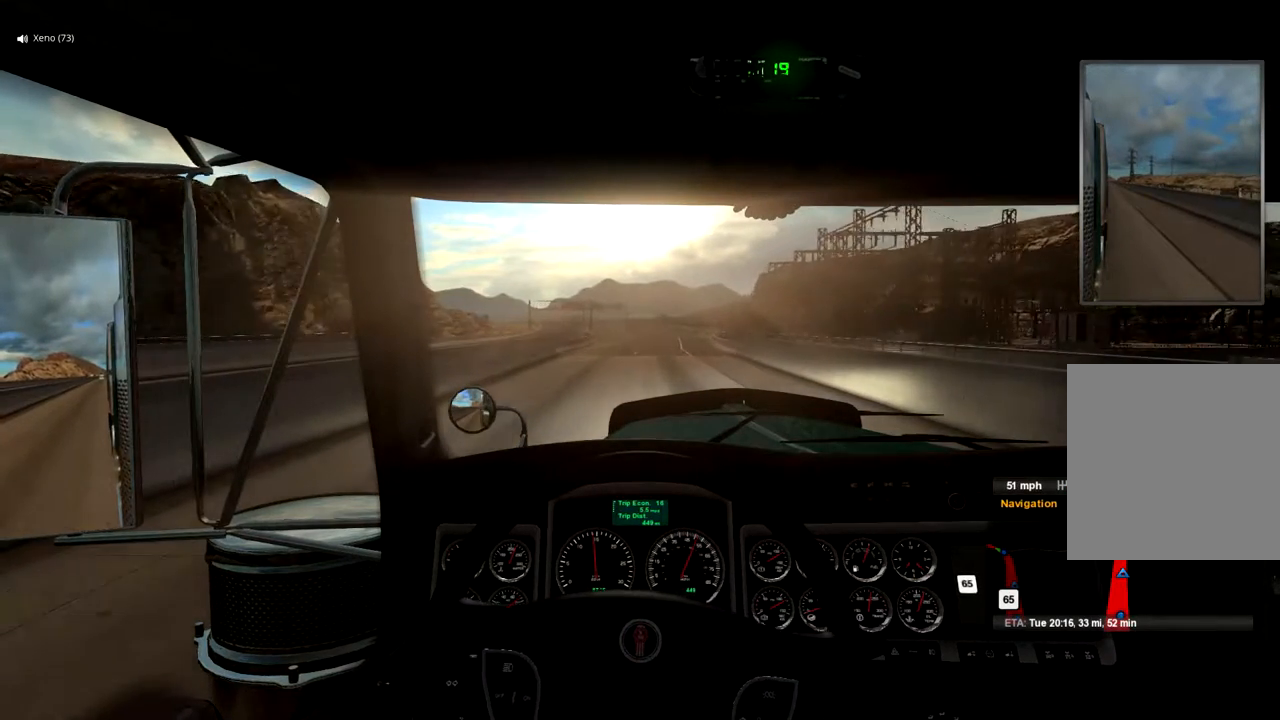
{"buttons": [], "left_stick": "center", "right_stick": "center", "events": []}
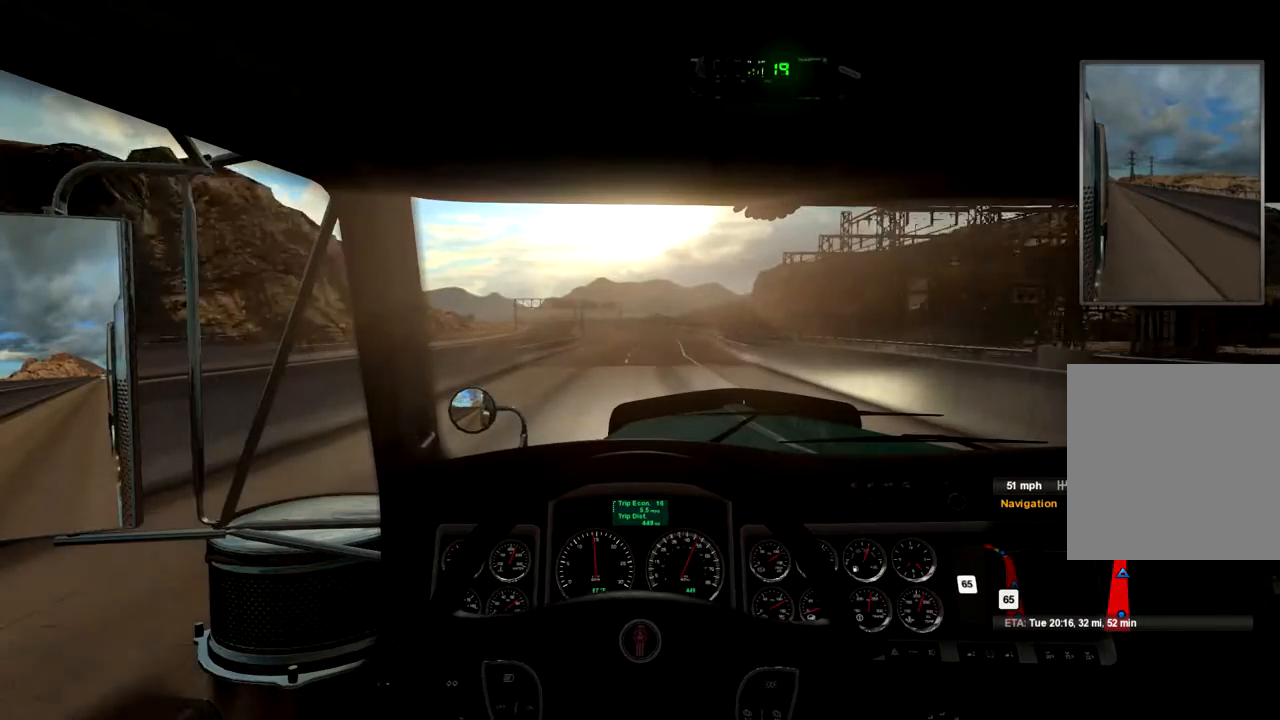
{"buttons": [], "left_stick": "center", "right_stick": "center", "events": [[300, "left_stick", "right"], [367, "left_stick", "center"]]}
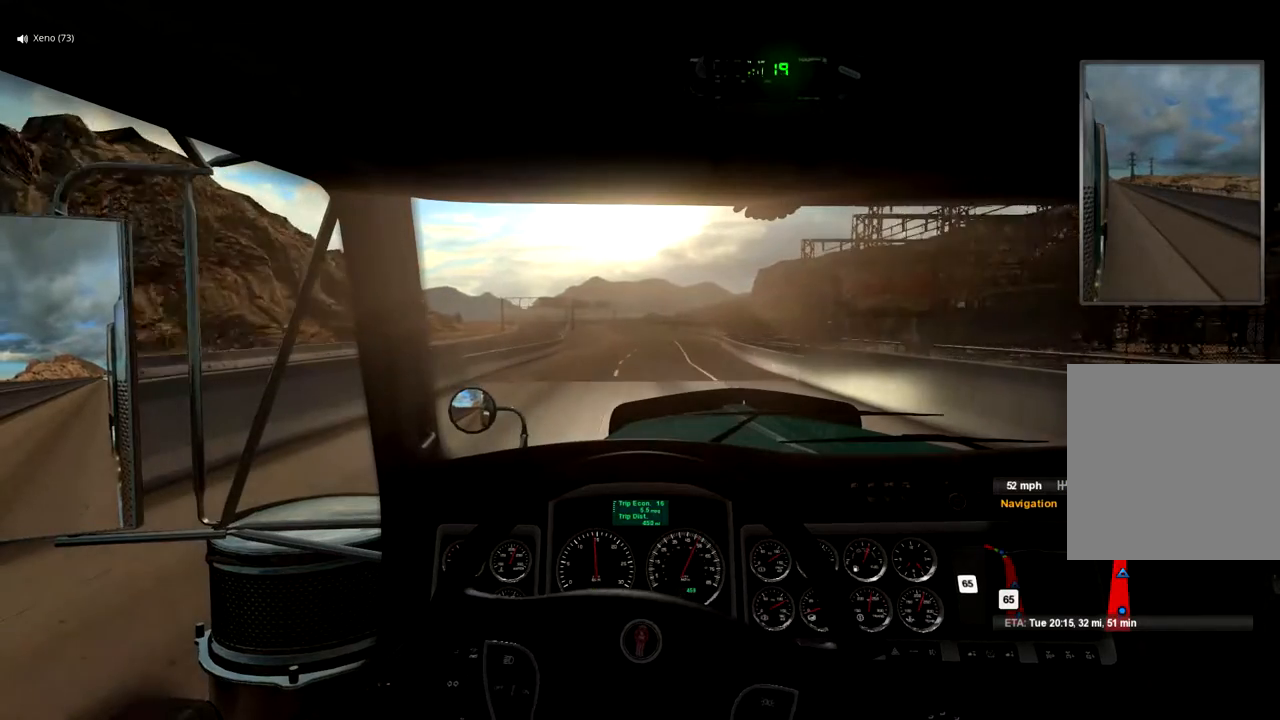
{"buttons": [], "left_stick": "center", "right_stick": "center", "events": []}
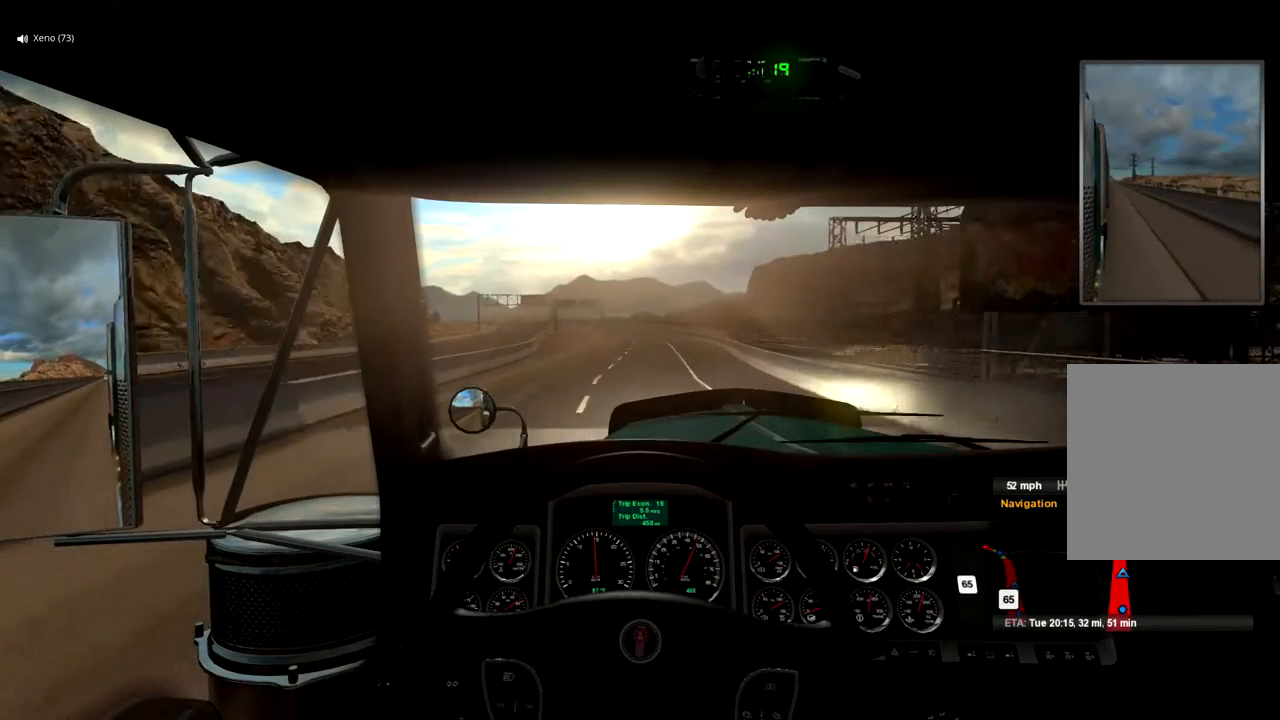
{"buttons": [], "left_stick": "center", "right_stick": "center", "events": []}
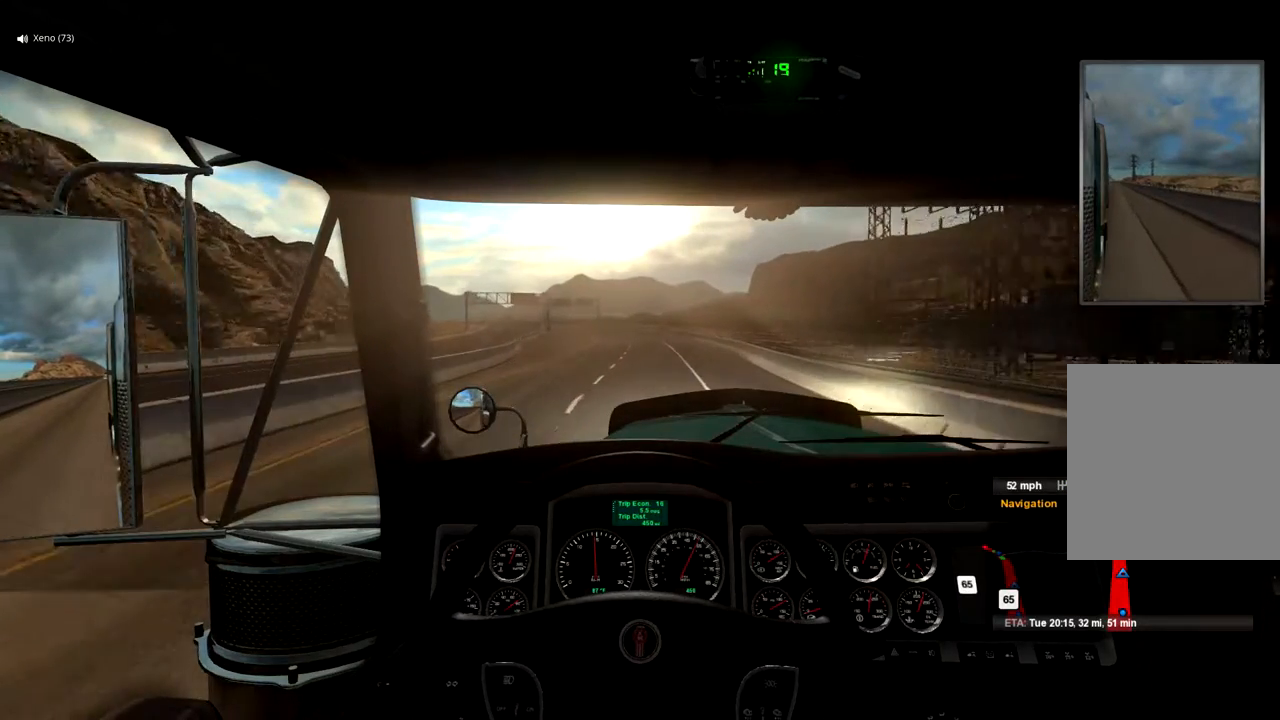
{"buttons": [], "left_stick": "right", "right_stick": "center", "events": [[433, "left_stick", "right"]]}
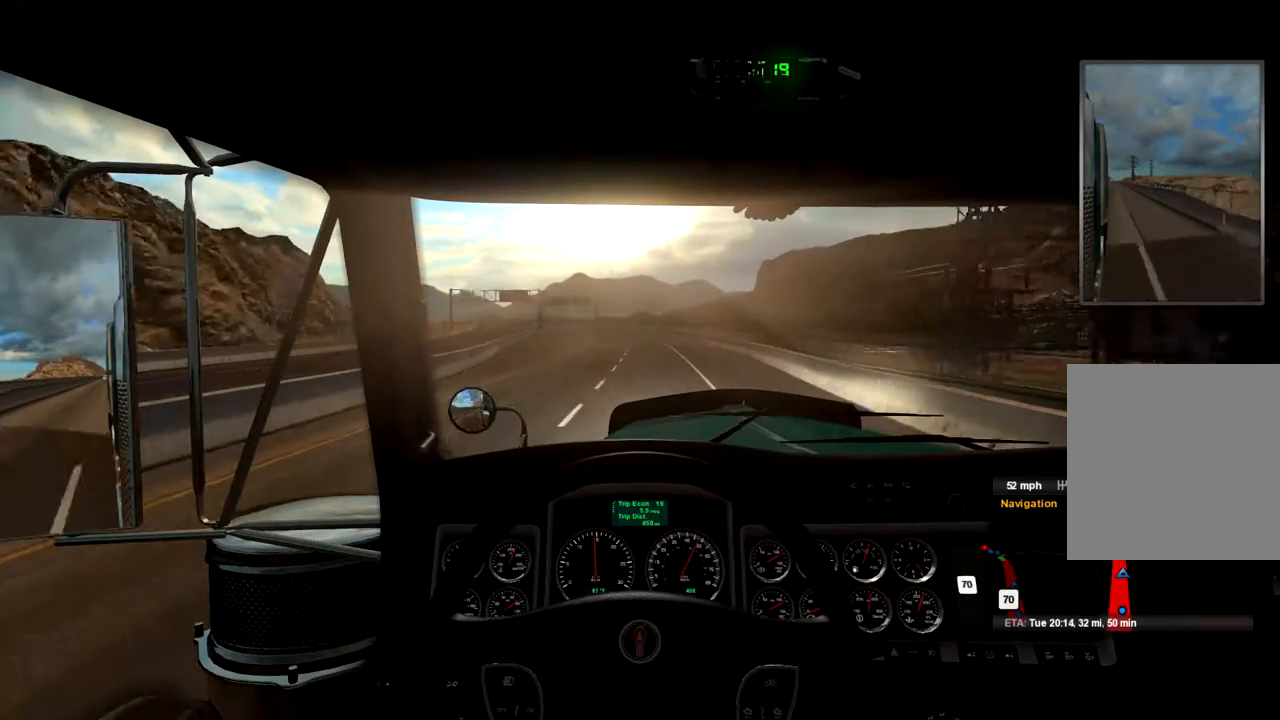
{"buttons": [], "left_stick": "center", "right_stick": "center", "events": [[33, "left_stick", "center"]]}
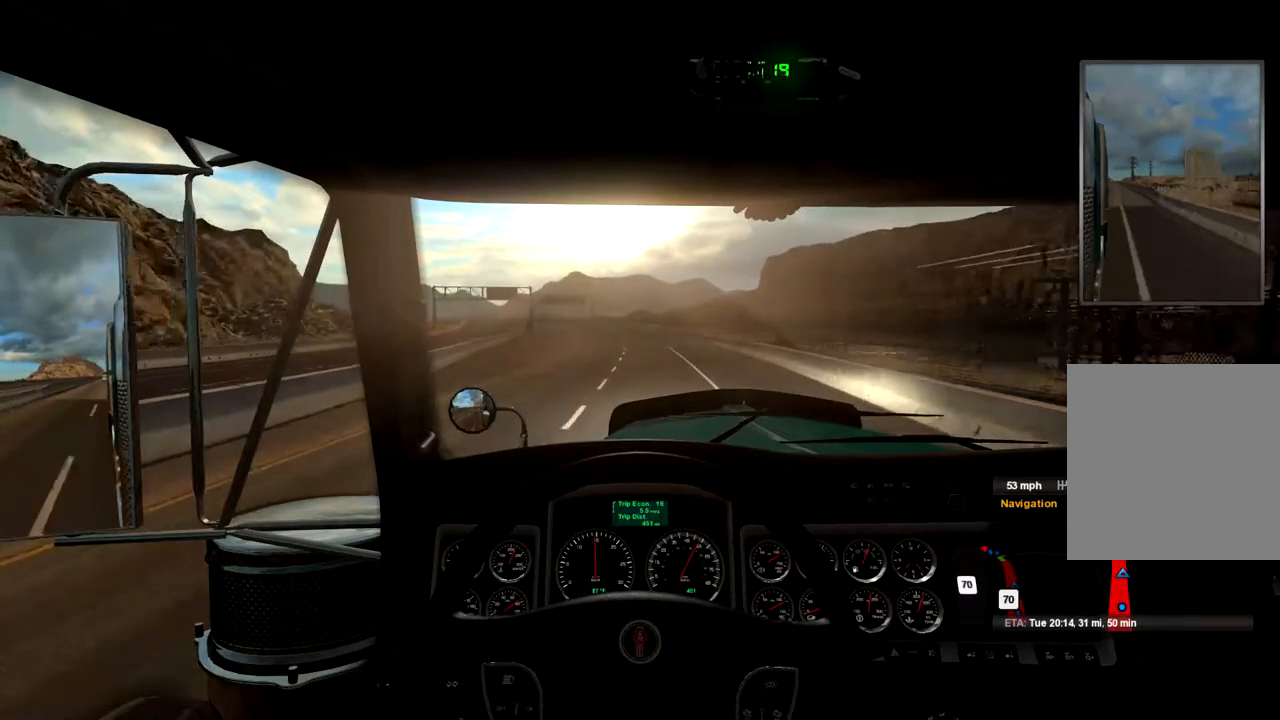
{"buttons": [], "left_stick": "center", "right_stick": "center", "events": []}
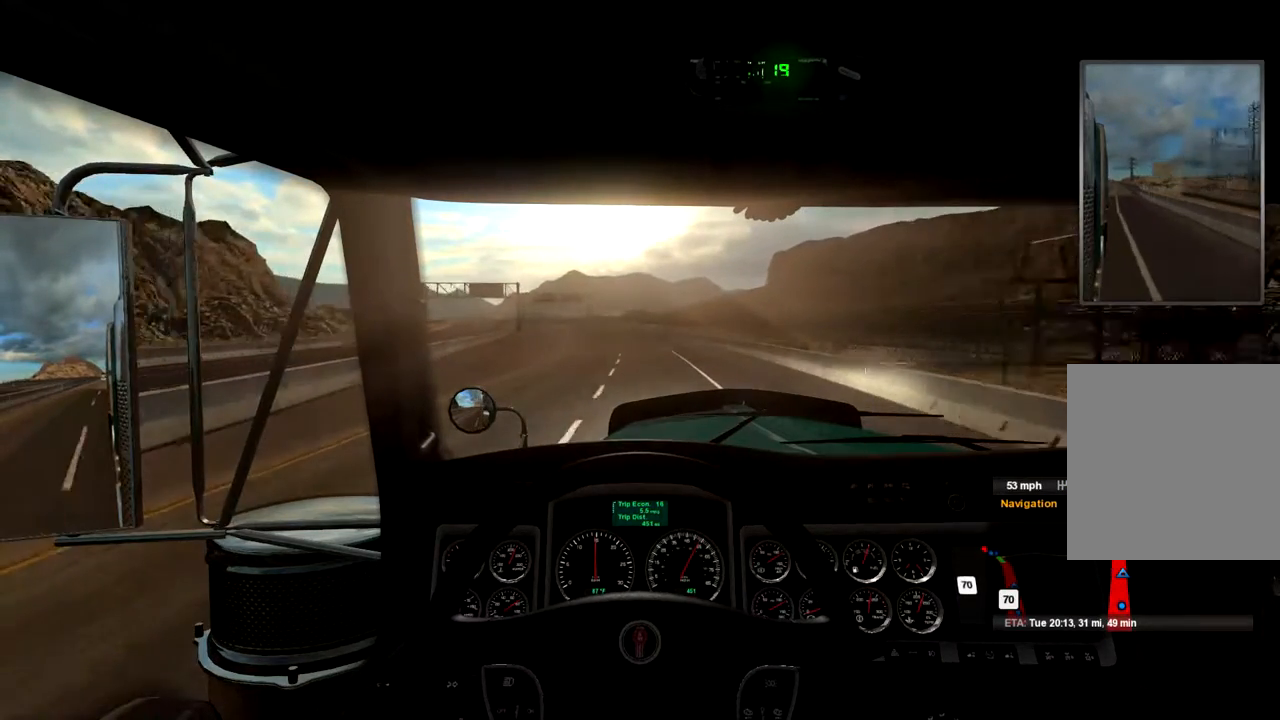
{"buttons": [], "left_stick": "center", "right_stick": "center", "events": [[400, "left_stick", "left"], [500, "left_stick", "center"]]}
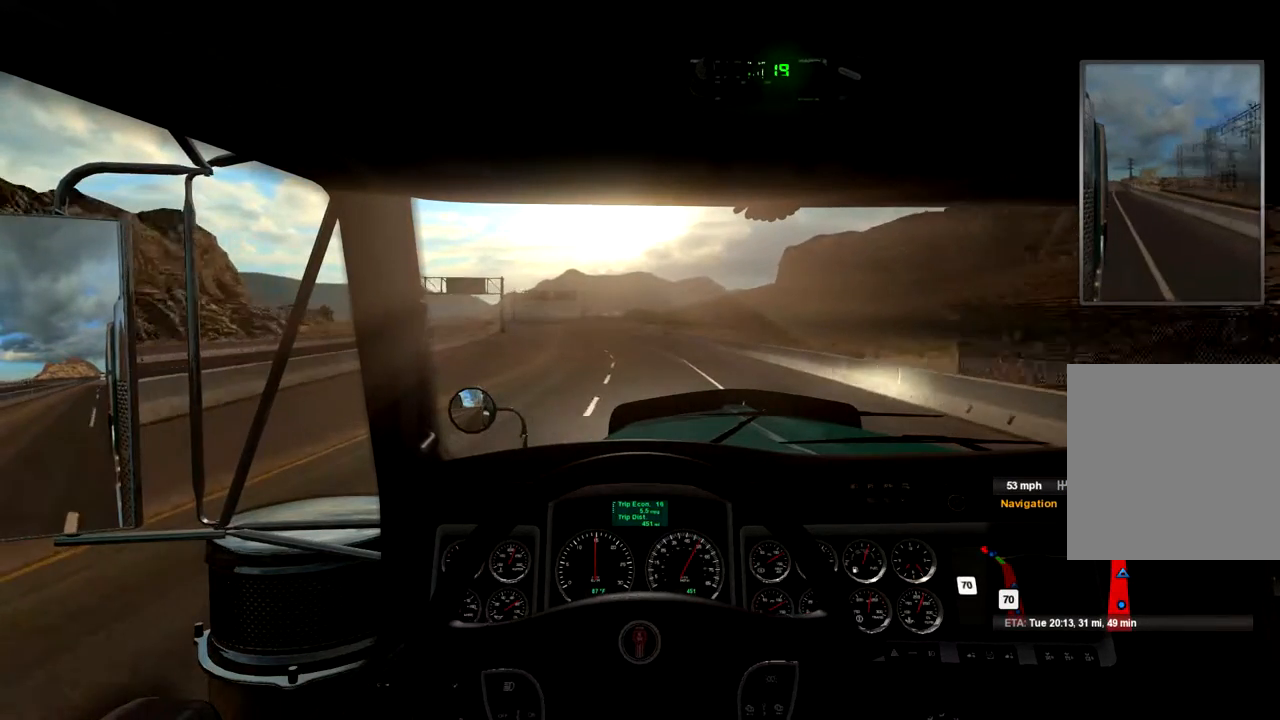
{"buttons": [], "left_stick": "center", "right_stick": "center", "events": [[233, "left_stick", "left"], [300, "left_stick", "center"]]}
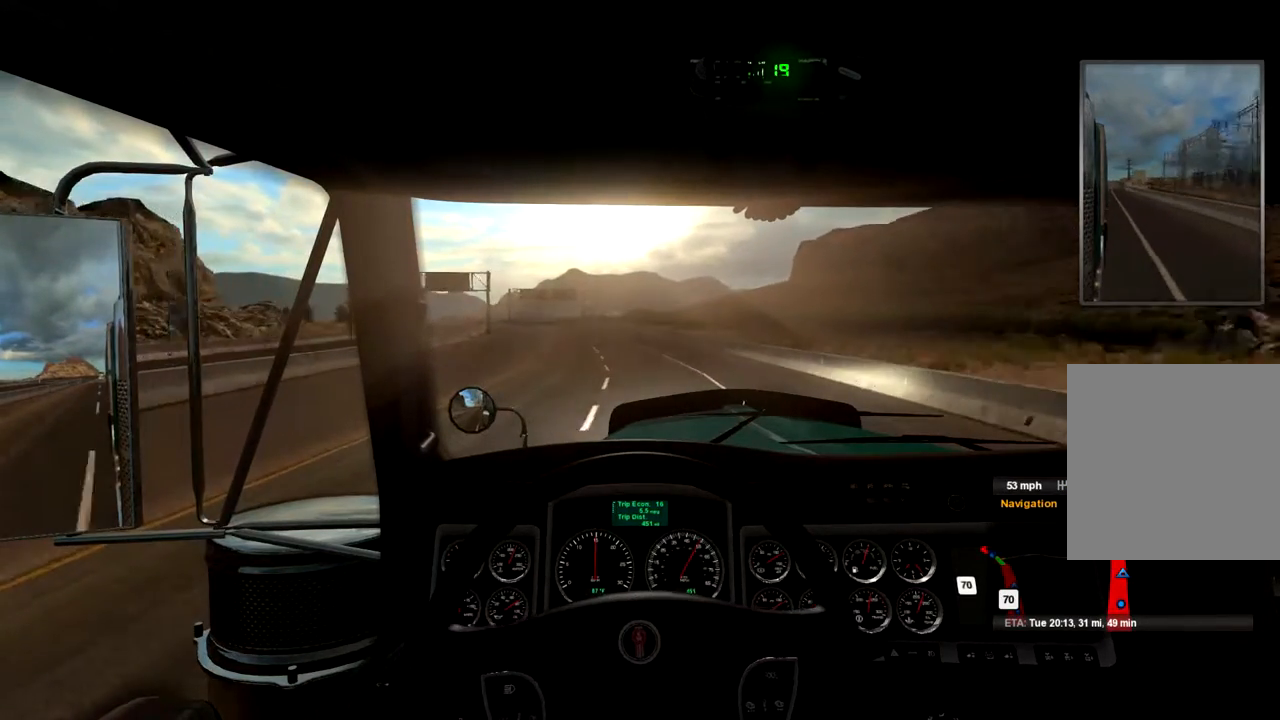
{"buttons": [], "left_stick": "left", "right_stick": "center", "events": [[333, "left_stick", "left"]]}
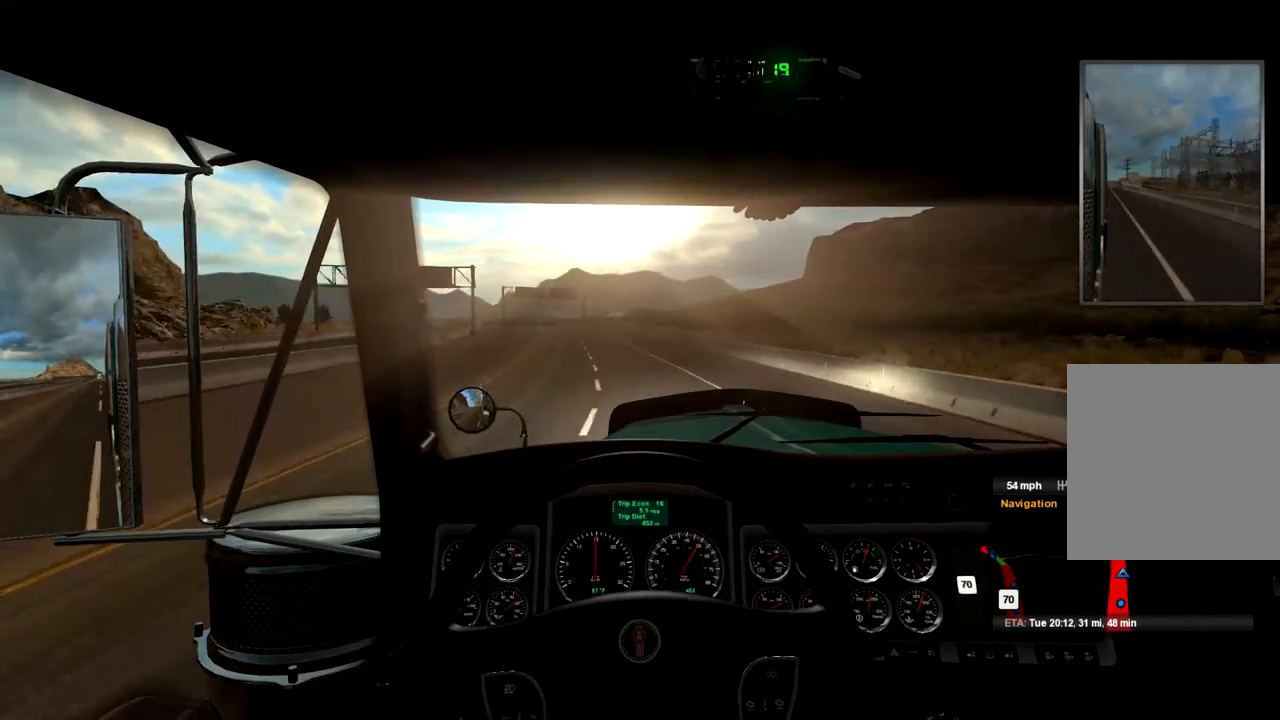
{"buttons": [], "left_stick": "left", "right_stick": "center", "events": [[33, "left_stick", "center"], [500, "left_stick", "left"]]}
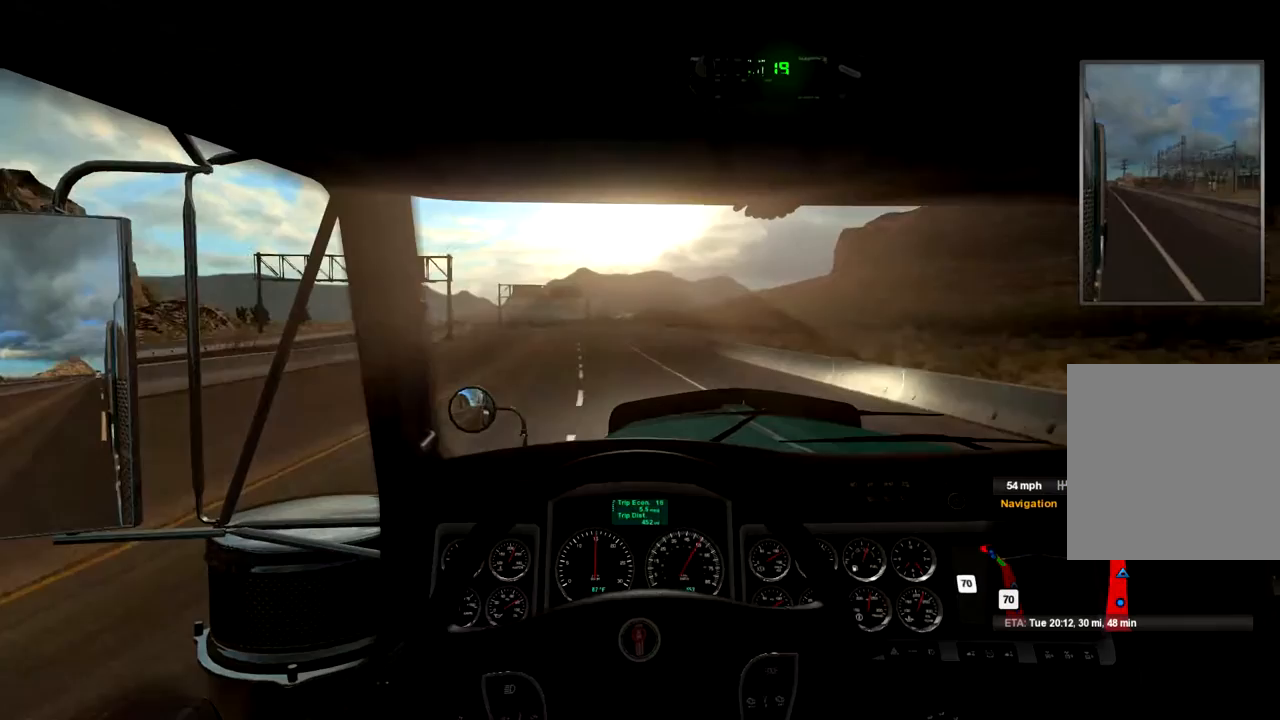
{"buttons": [], "left_stick": "left", "right_stick": "center", "events": [[200, "left_stick", "center"], [333, "left_stick", "left"]]}
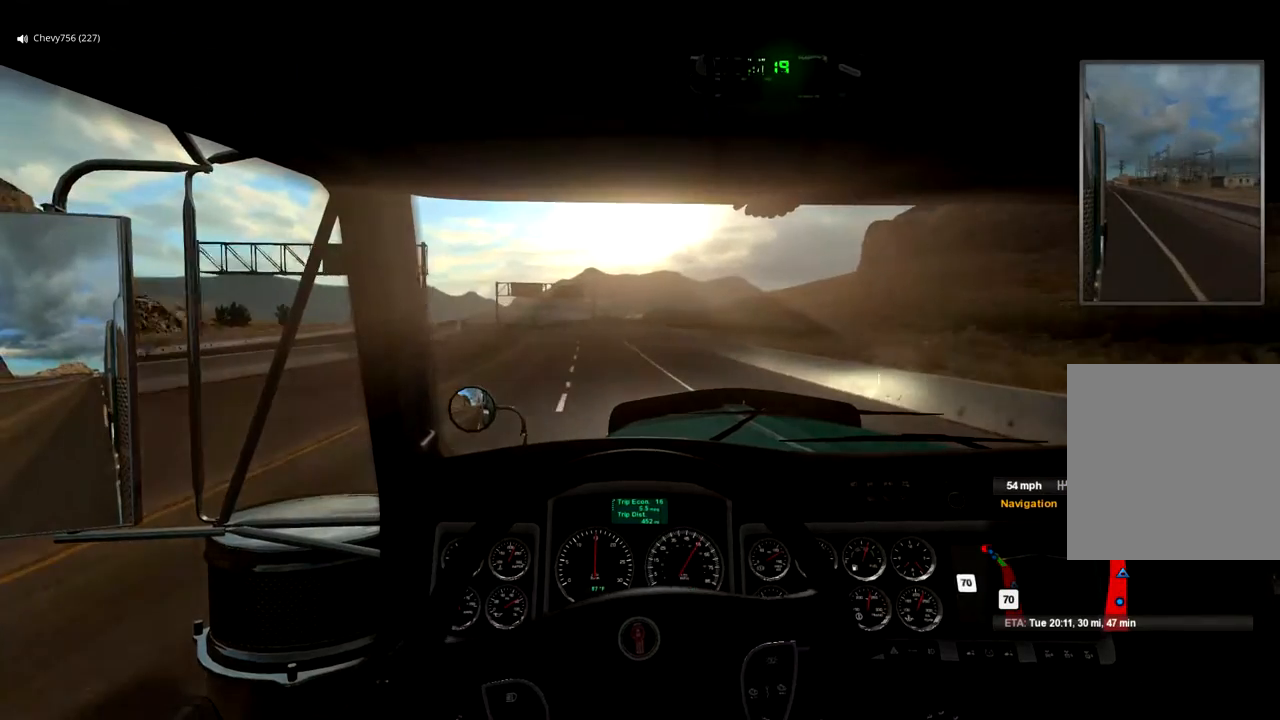
{"buttons": [], "left_stick": "left", "right_stick": "center", "events": [[200, "left_stick", "center"], [467, "left_stick", "left"]]}
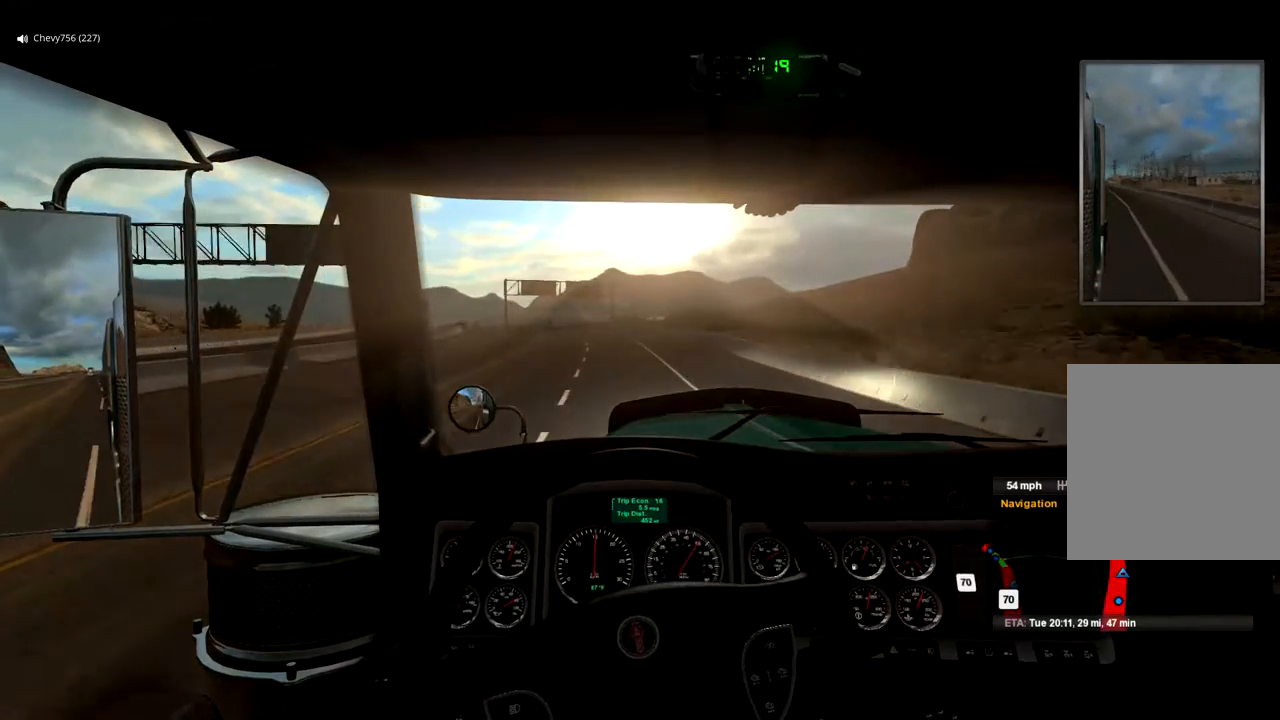
{"buttons": [], "left_stick": "center", "right_stick": "center", "events": [[67, "left_stick", "center"]]}
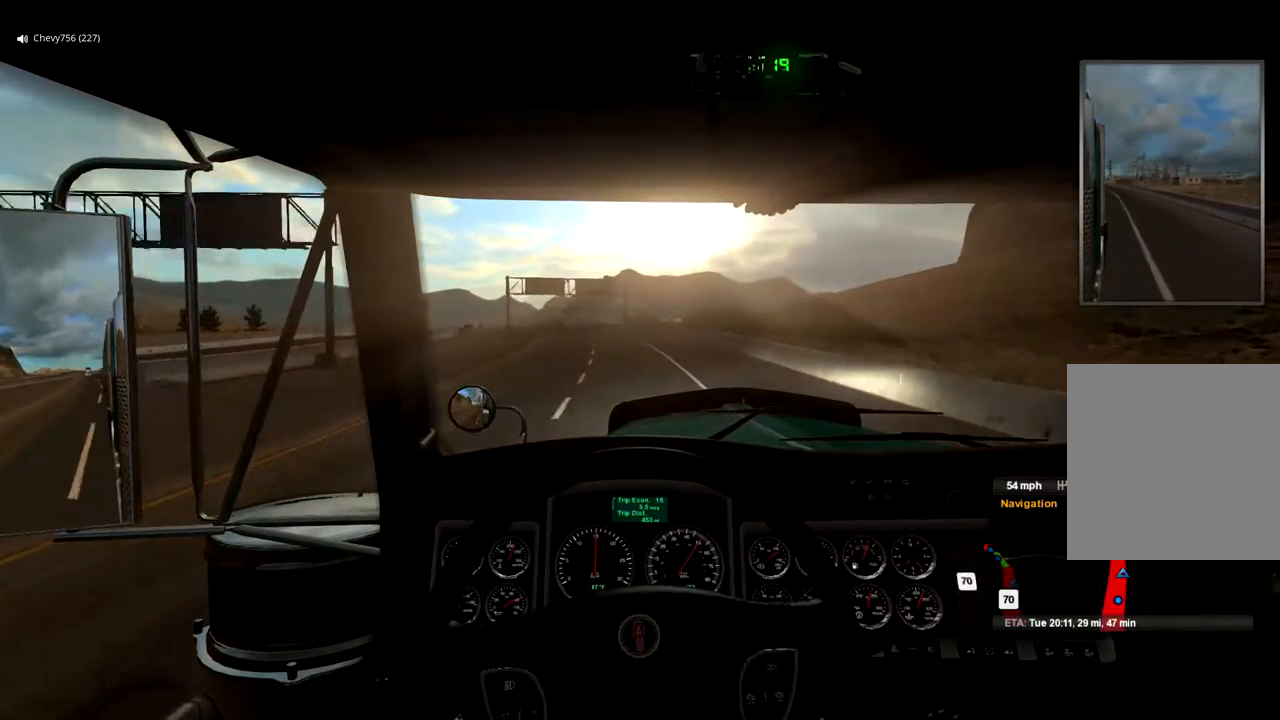
{"buttons": [], "left_stick": "left", "right_stick": "center", "events": [[133, "left_stick", "left"], [267, "left_stick", "center"], [433, "left_stick", "left"]]}
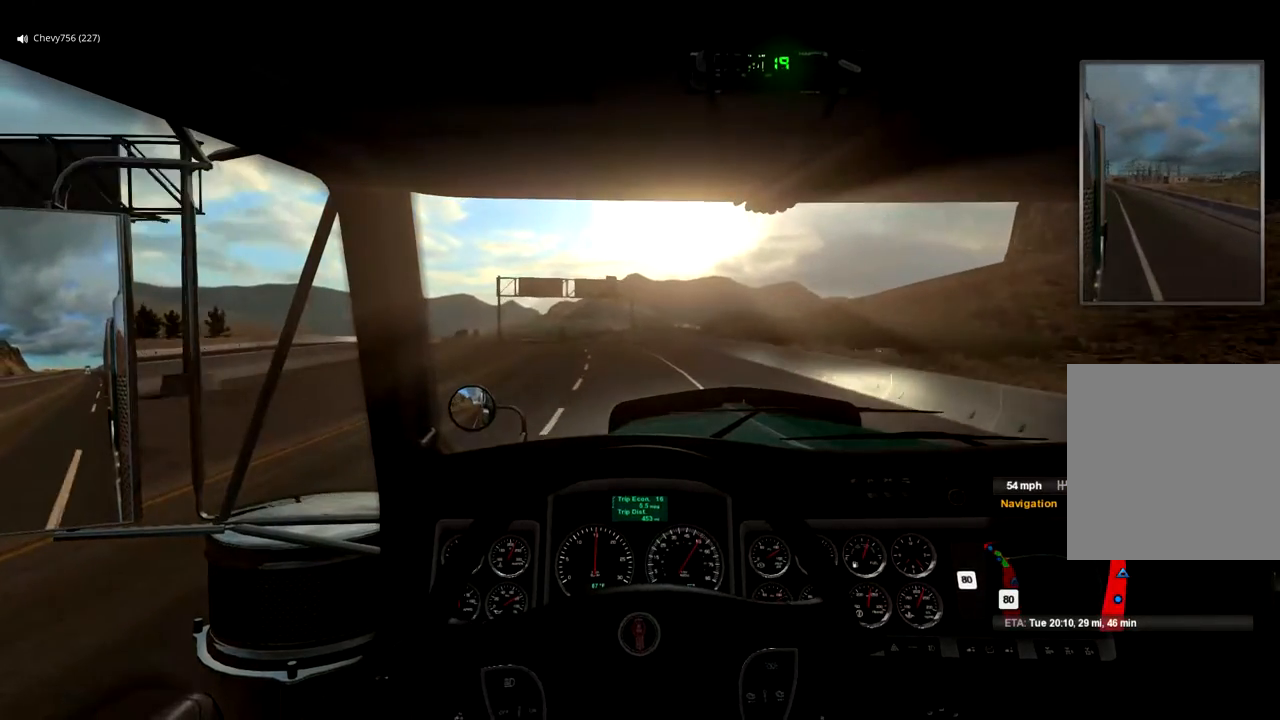
{"buttons": [], "left_stick": "left", "right_stick": "center", "events": [[133, "left_stick", "center"], [433, "left_stick", "left"]]}
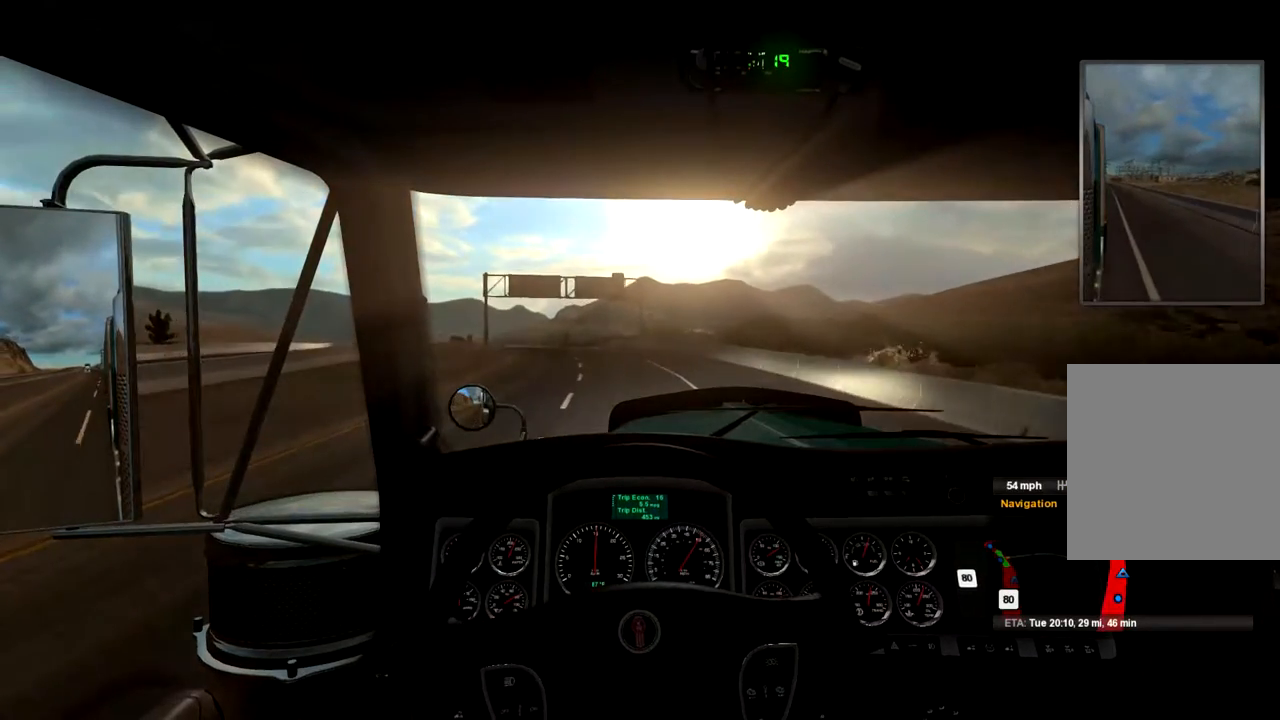
{"buttons": [], "left_stick": "center", "right_stick": "center", "events": [[167, "left_stick", "center"], [233, "left_stick", "left"], [433, "left_stick", "center"]]}
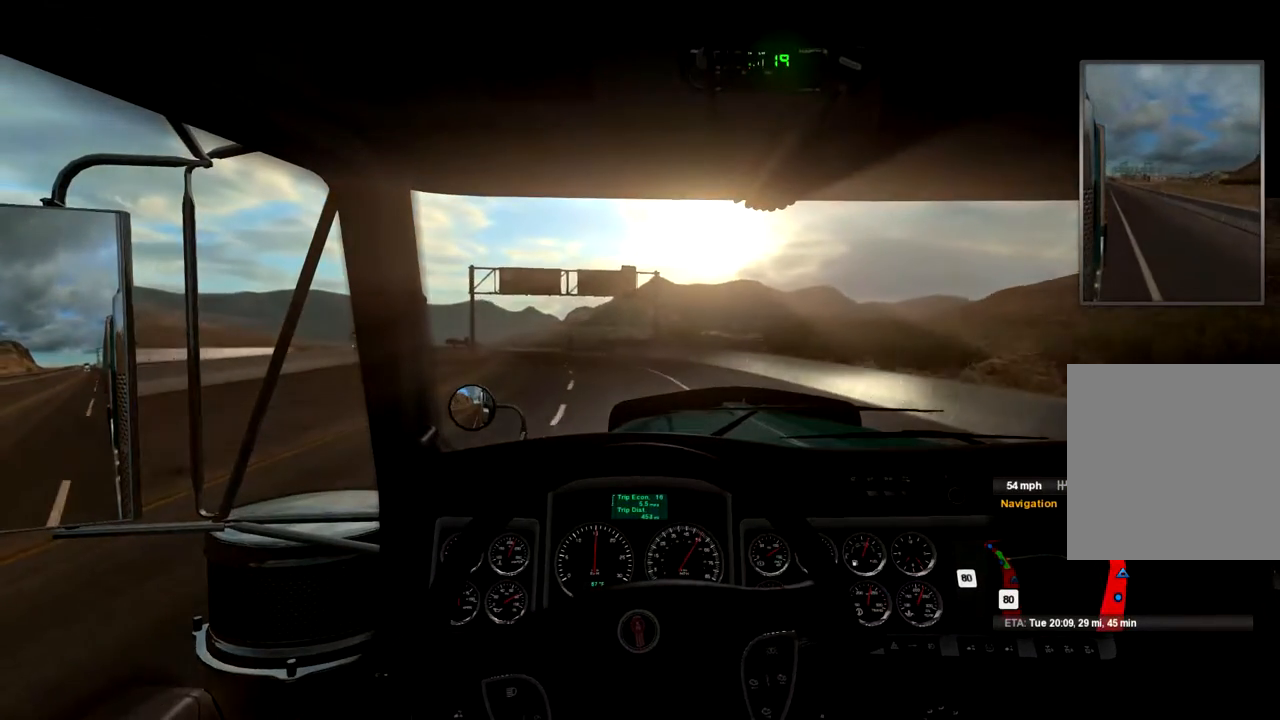
{"buttons": [], "left_stick": "left", "right_stick": "center", "events": [[233, "left_stick", "left"]]}
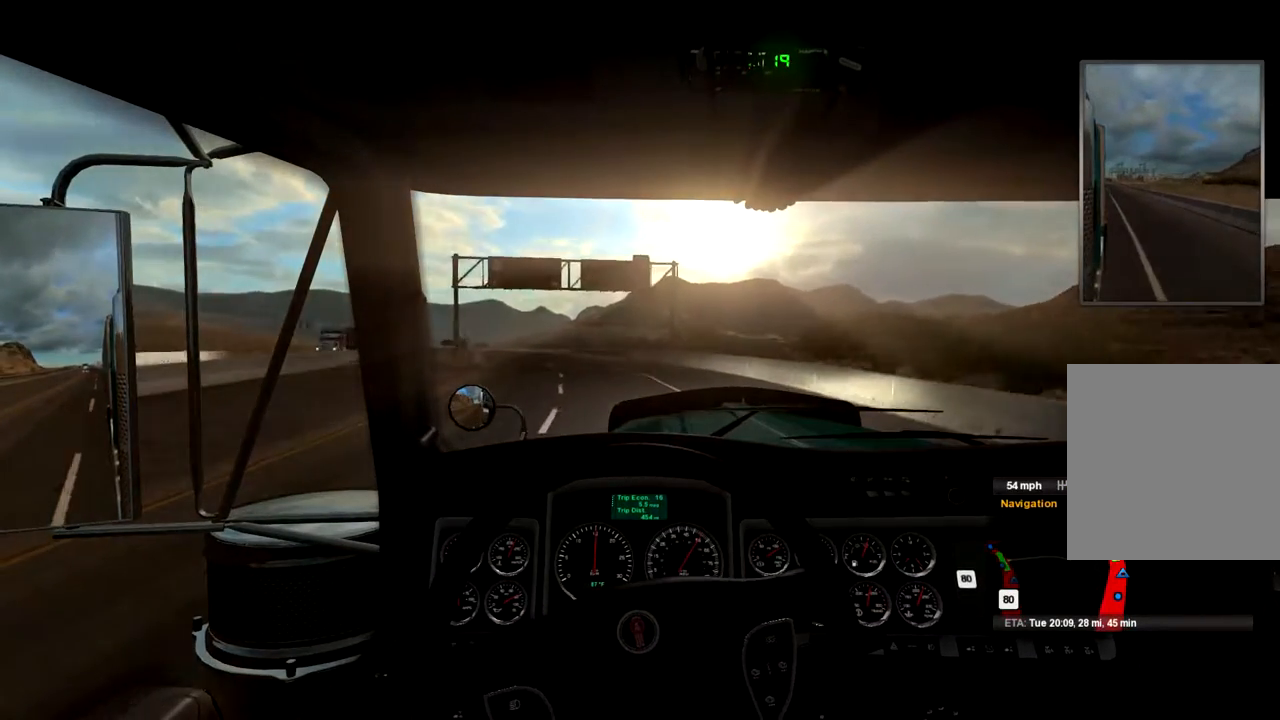
{"buttons": [], "left_stick": "left", "right_stick": "center", "events": [[33, "left_stick", "center"], [200, "left_stick", "left"]]}
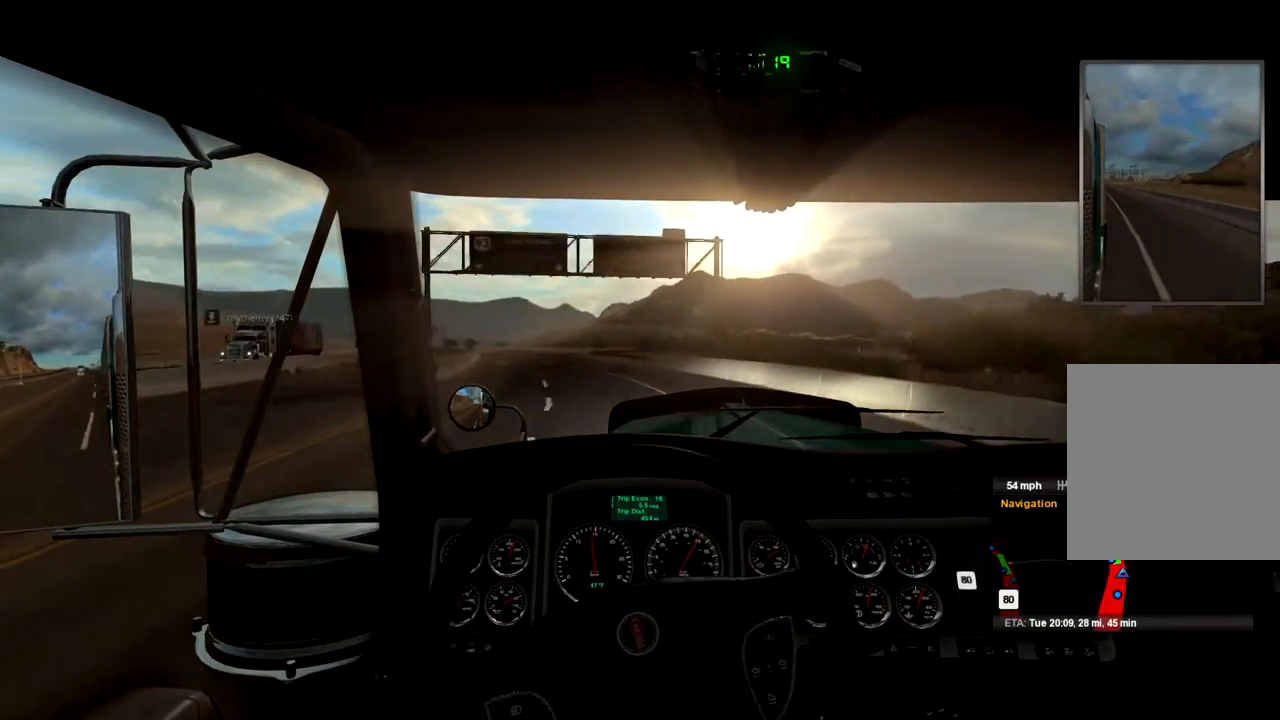
{"buttons": [], "left_stick": "center", "right_stick": "center", "events": [[267, "left_stick", "center"]]}
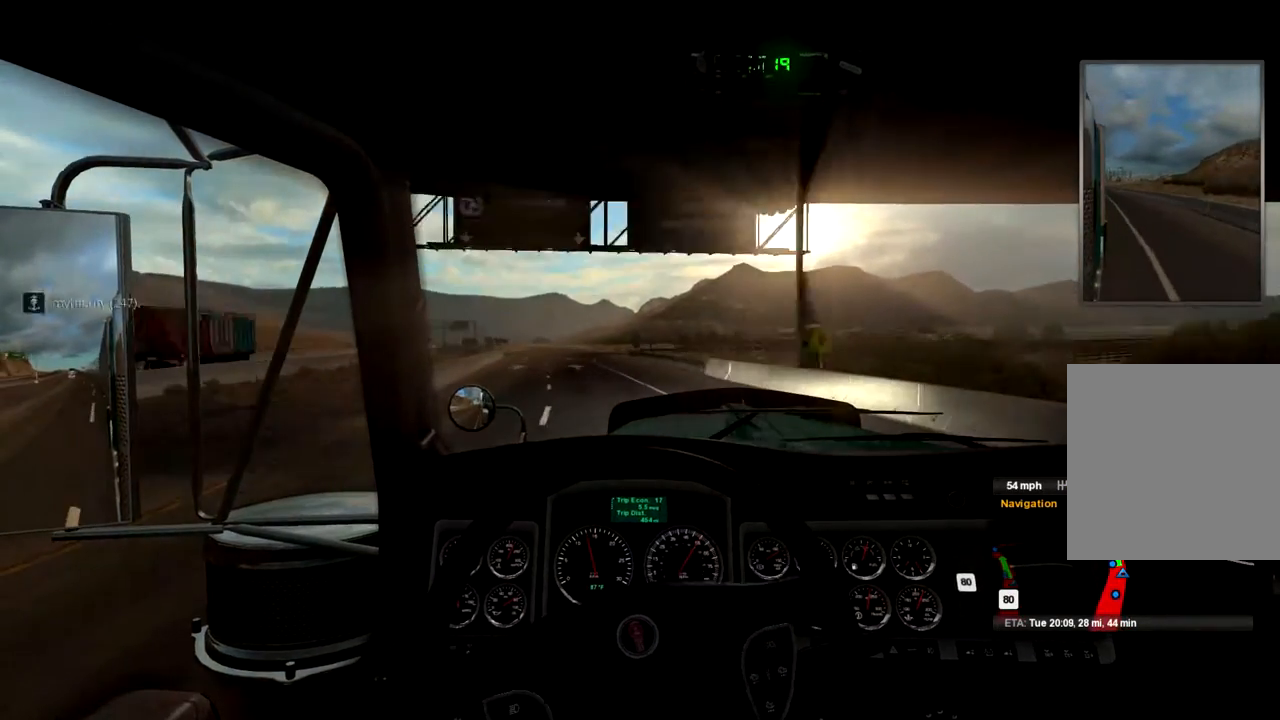
{"buttons": [], "left_stick": "left", "right_stick": "center", "events": [[300, "left_stick", "left"]]}